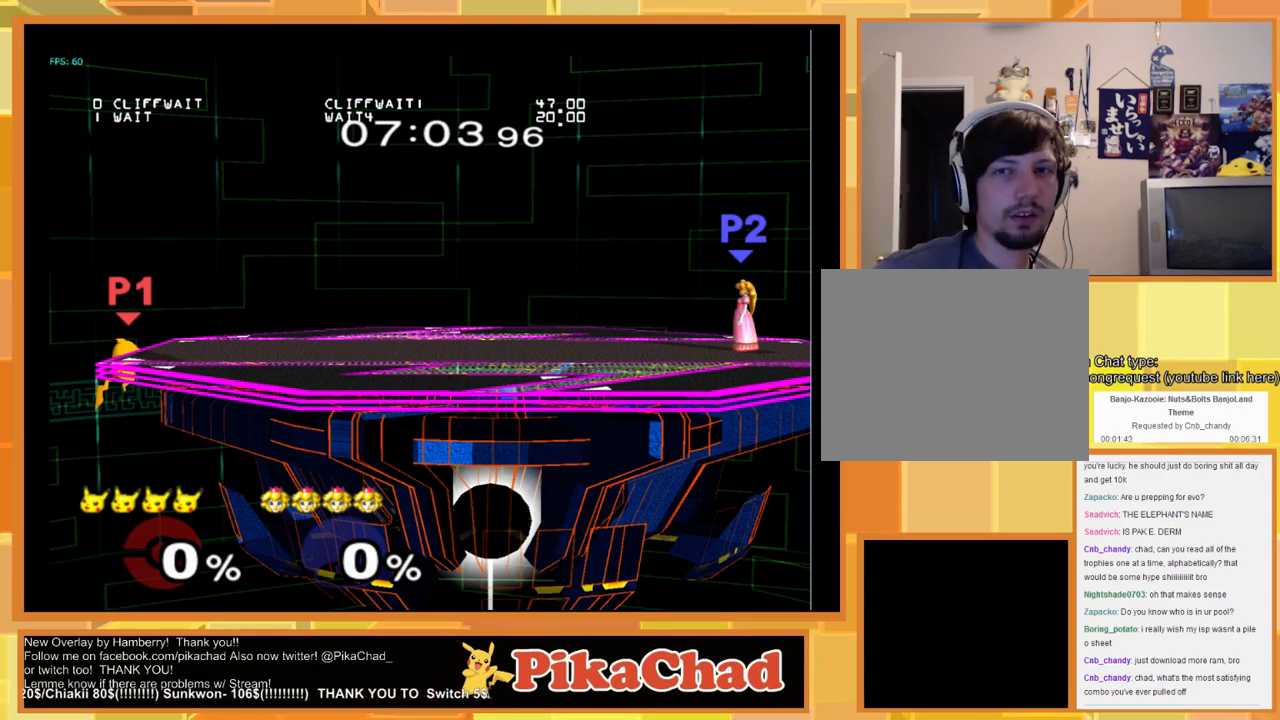
Gameplay with a controller (Nintendo layout); each line is a JSON object with the inputs held at the frame after it. "events" lists button and stick changes between this image and that frame as [ms after this image, input, new state], when the widget could be followed in between. Not read: L1 L2 L3 R1 R2 R3 SELECT Z.
{"buttons": [], "left_stick": "right", "right_stick": "center", "events": [[67, "START", "down"], [167, "START", "up"], [500, "left_stick", "right"]]}
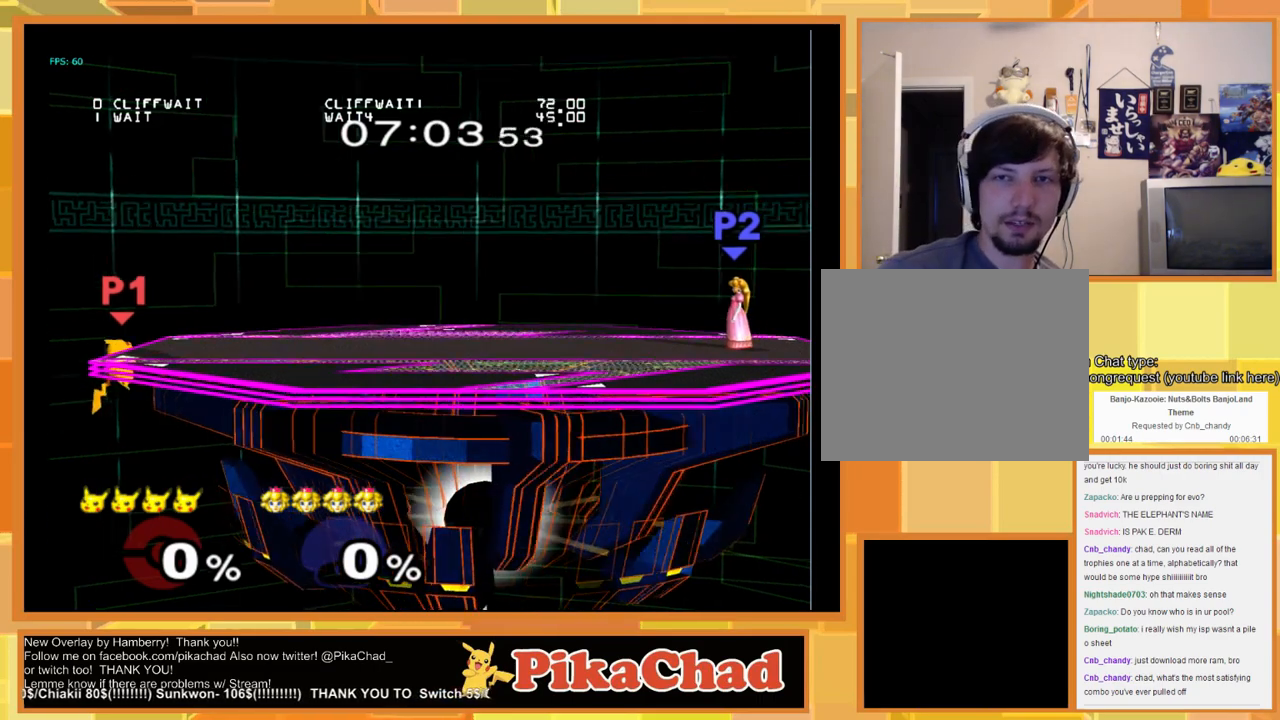
{"buttons": [], "left_stick": "center", "right_stick": "center", "events": [[233, "left_stick", "center"]]}
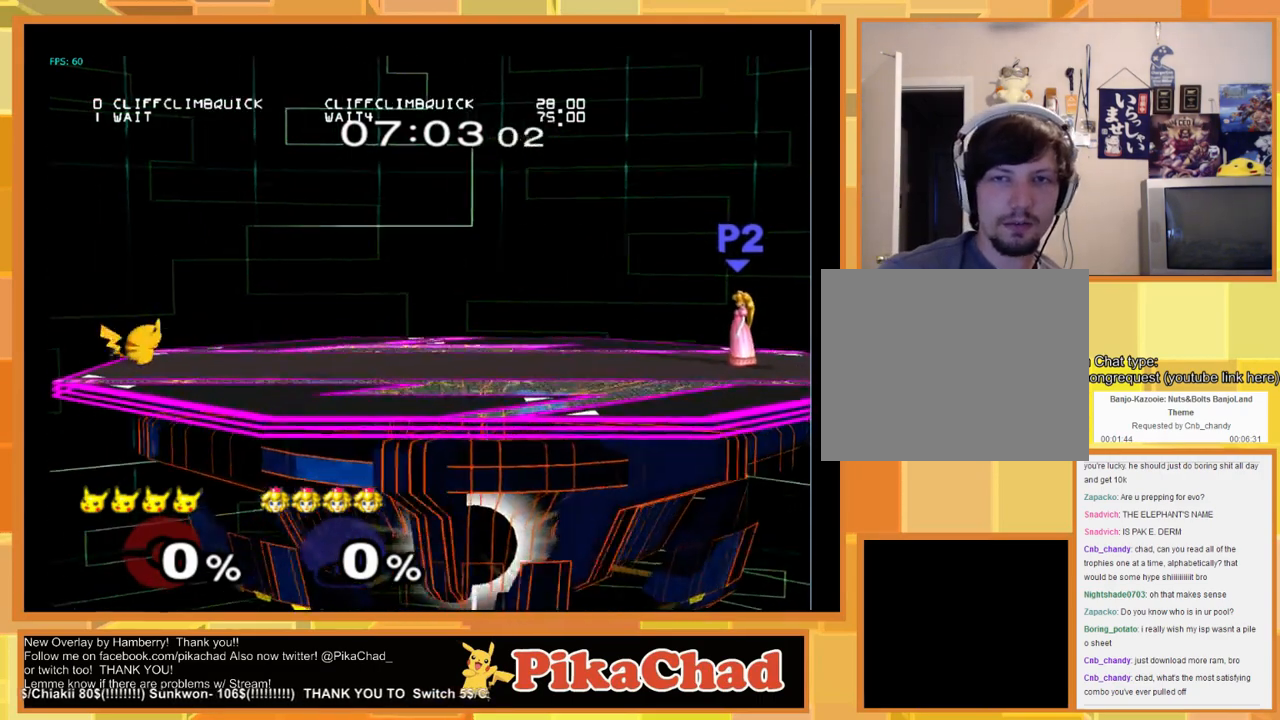
{"buttons": [], "left_stick": "down", "right_stick": "center", "events": [[33, "left_stick", "right"], [167, "left_stick", "center"], [400, "left_stick", "down"]]}
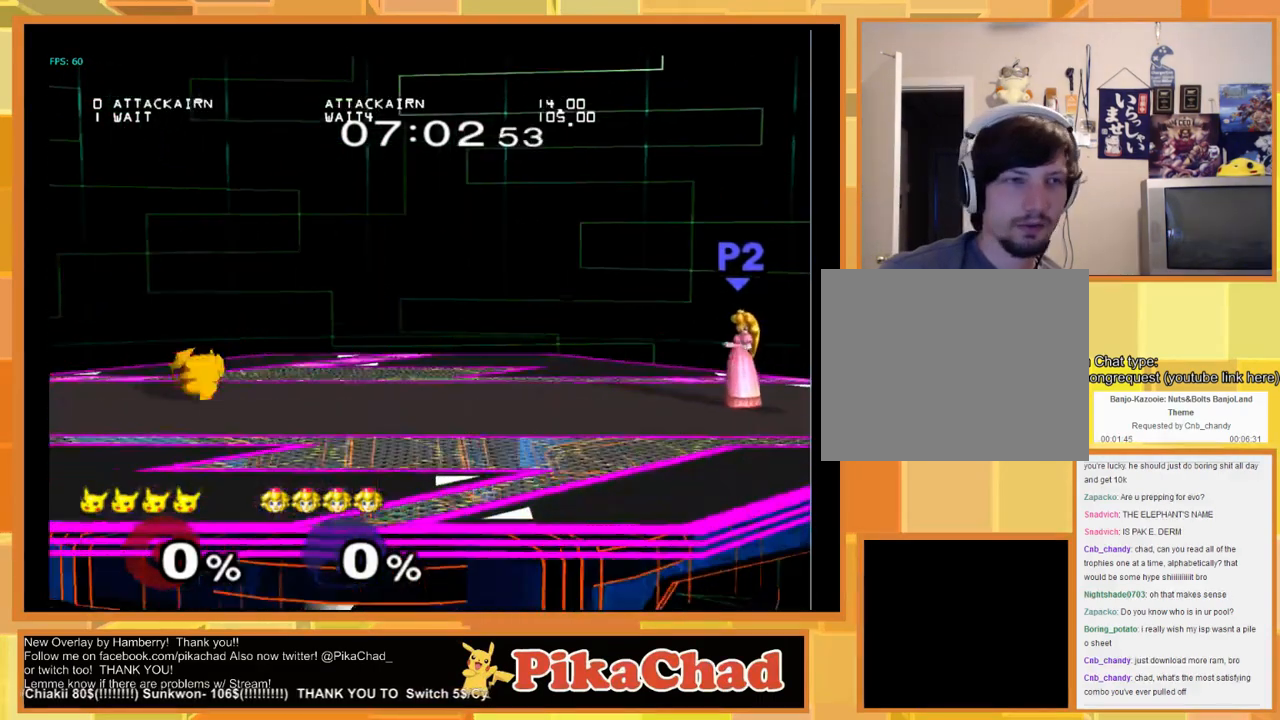
{"buttons": [], "left_stick": "left", "right_stick": "center", "events": [[33, "left_stick", "center"], [100, "left_stick", "right"], [167, "left_stick", "left"], [233, "X", "down"], [233, "left_stick", "down-left"], [367, "X", "up"], [400, "left_stick", "center"], [467, "left_stick", "left"]]}
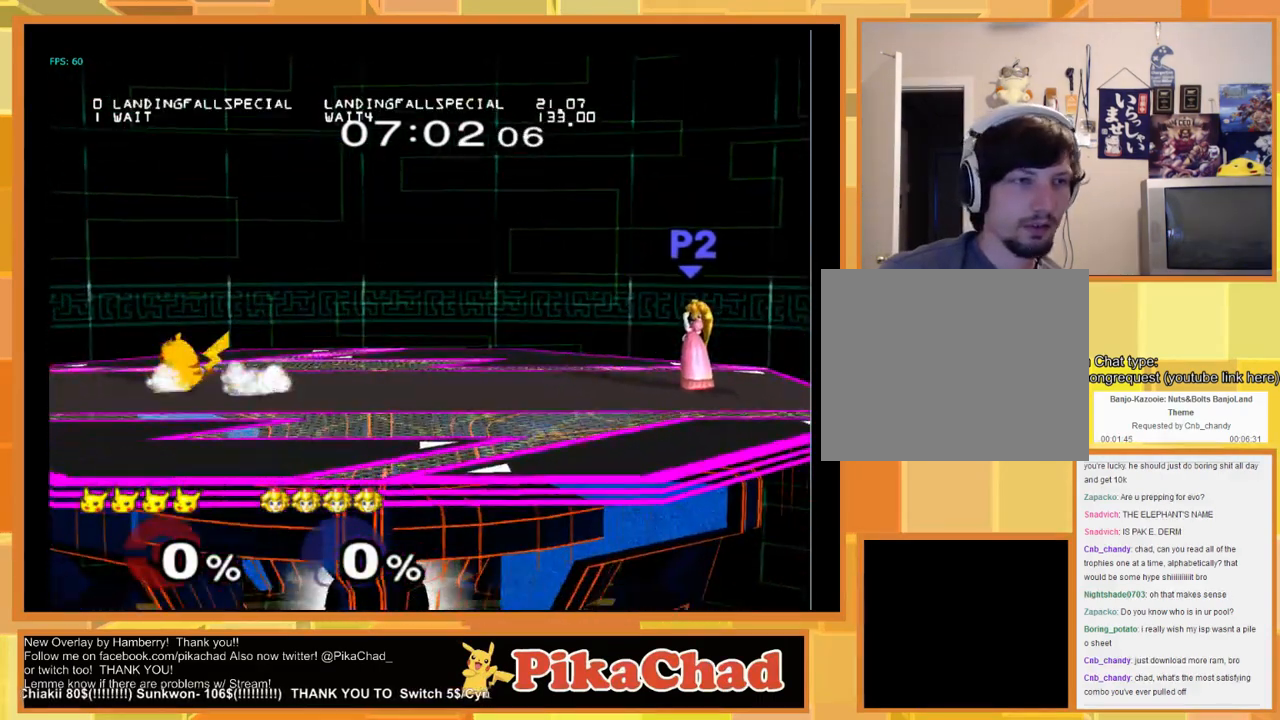
{"buttons": [], "left_stick": "center", "right_stick": "center", "events": [[67, "left_stick", "right"], [133, "X", "down"], [167, "left_stick", "down-left"], [300, "X", "up"], [300, "left_stick", "center"], [367, "left_stick", "left"], [467, "left_stick", "center"]]}
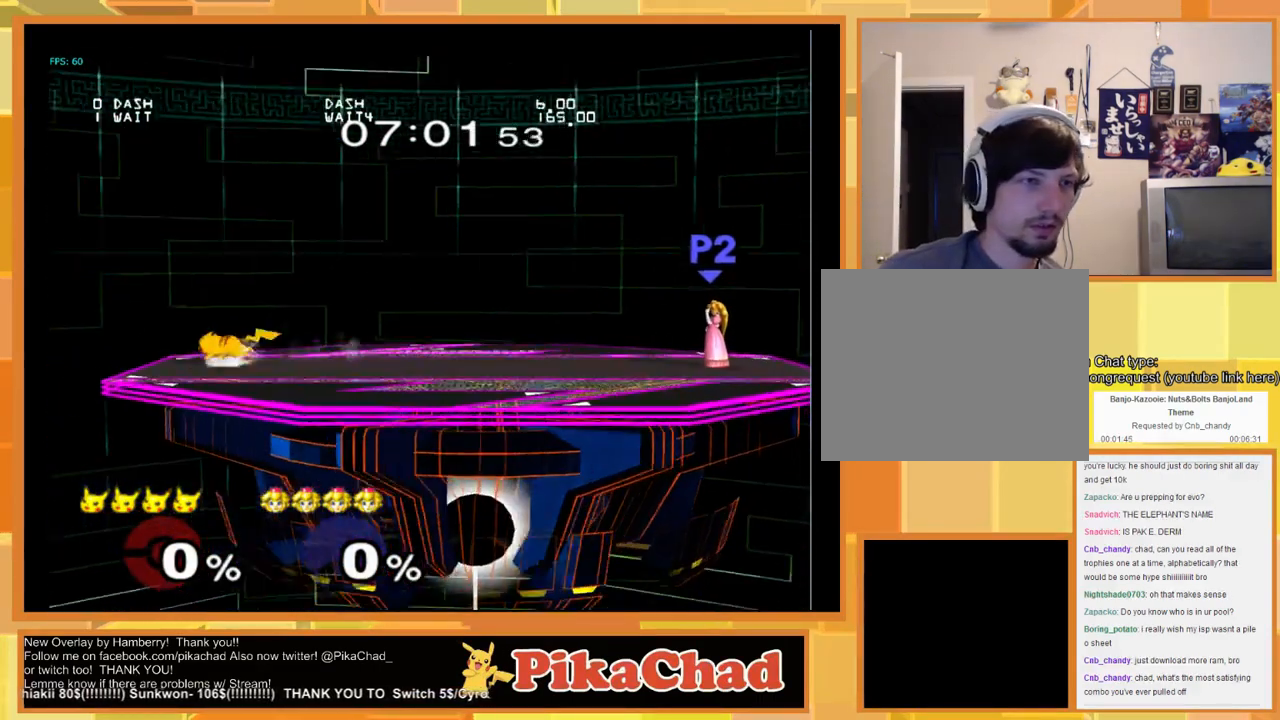
{"buttons": [], "left_stick": "up-left", "right_stick": "center", "events": [[100, "left_stick", "right"], [367, "left_stick", "up-left"]]}
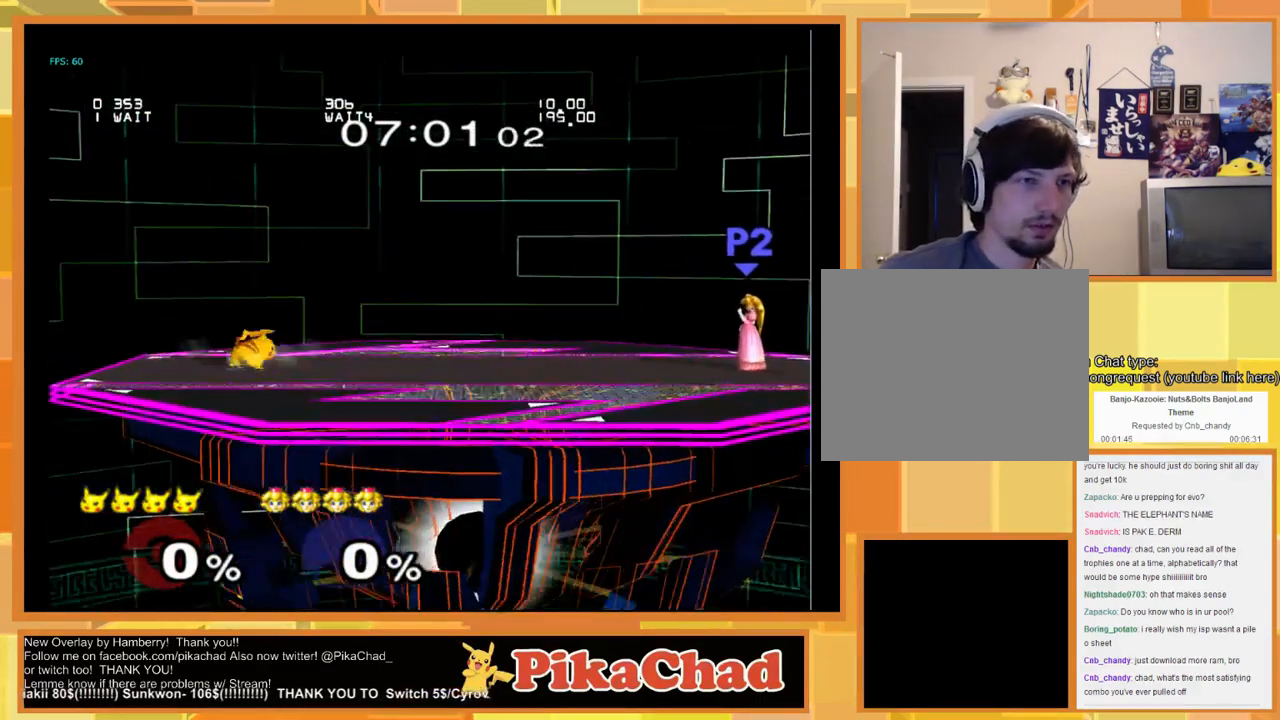
{"buttons": [], "left_stick": "center", "right_stick": "center", "events": [[100, "left_stick", "down-right"], [267, "left_stick", "center"]]}
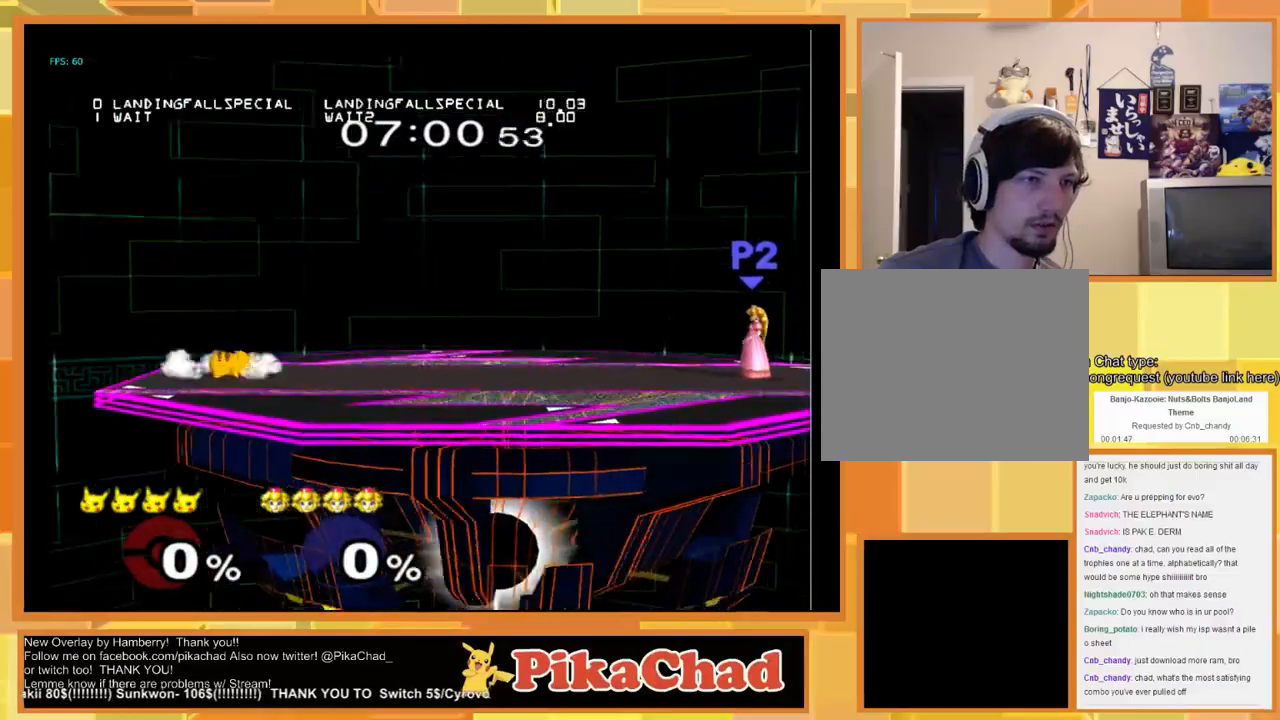
{"buttons": ["X"], "left_stick": "down", "right_stick": "center", "events": [[333, "left_stick", "left"], [400, "X", "down"], [433, "left_stick", "down"]]}
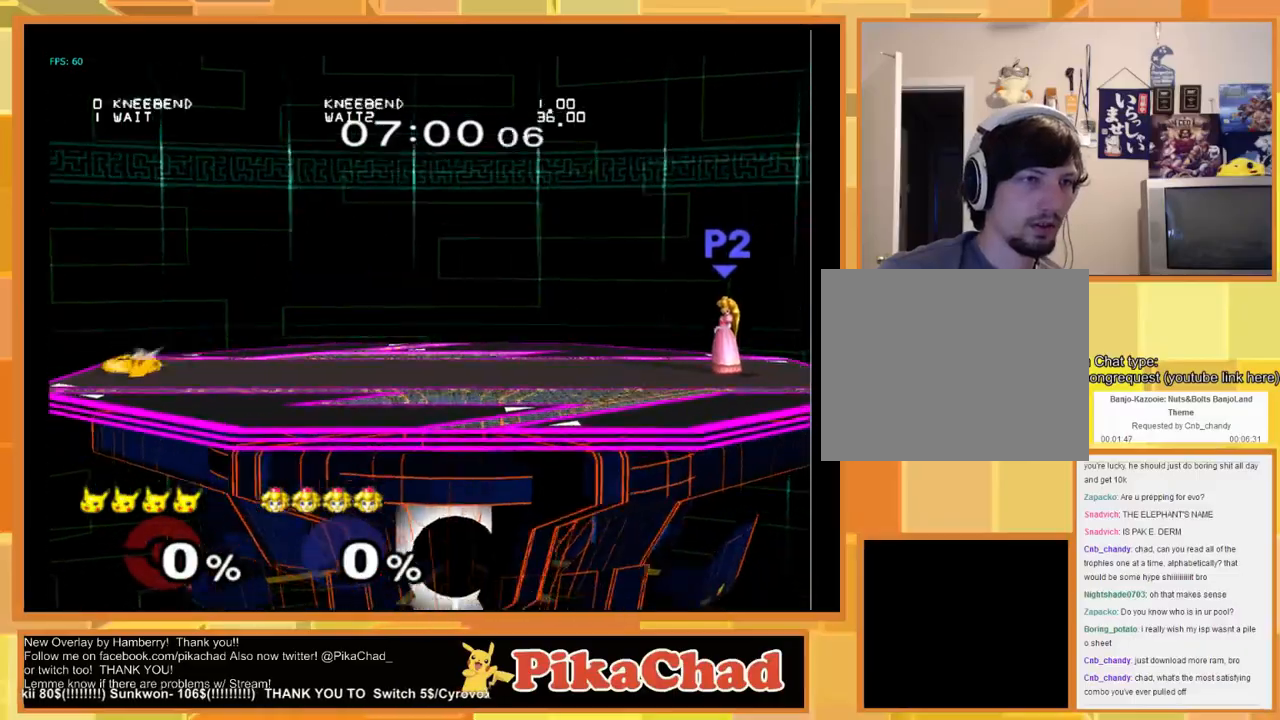
{"buttons": [], "left_stick": "left", "right_stick": "center", "events": [[33, "X", "up"], [67, "left_stick", "center"], [267, "left_stick", "left"]]}
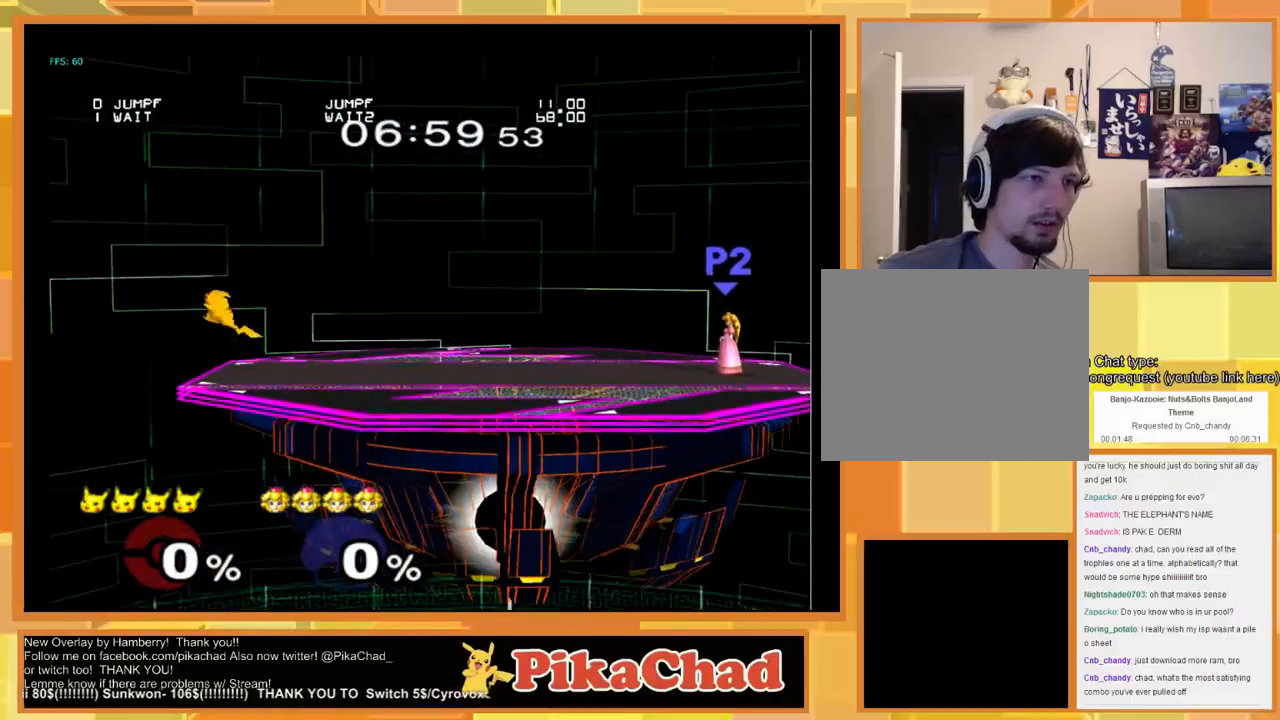
{"buttons": ["X"], "left_stick": "right", "right_stick": "center", "events": [[100, "left_stick", "down"], [233, "left_stick", "down-right"], [400, "left_stick", "right"], [500, "X", "down"]]}
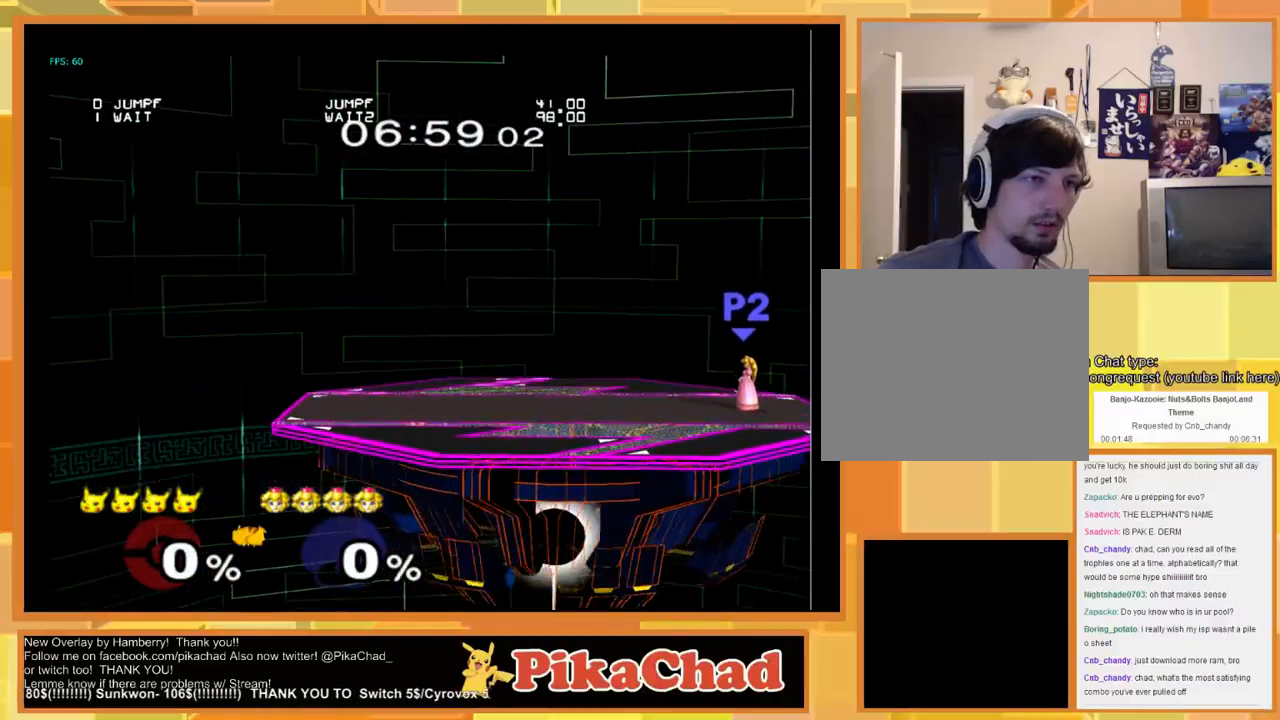
{"buttons": [], "left_stick": "up-left", "right_stick": "center", "events": [[67, "X", "up"], [333, "left_stick", "up-left"]]}
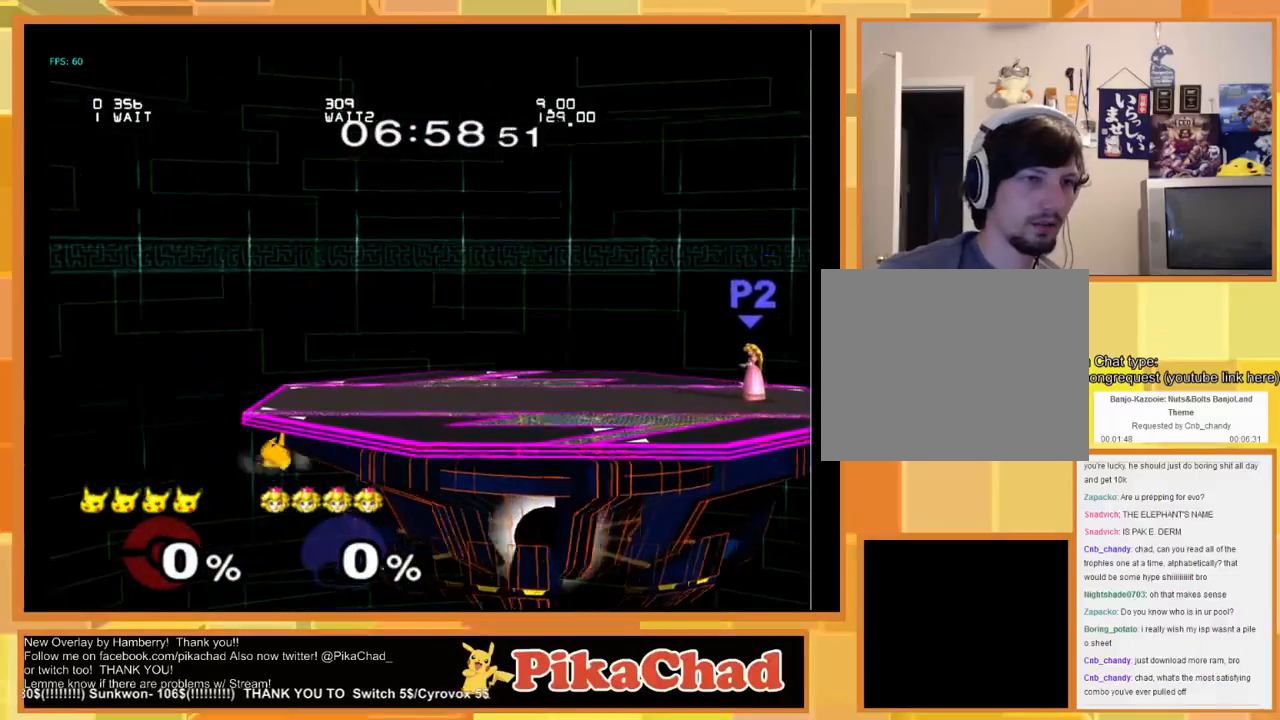
{"buttons": [], "left_stick": "center", "right_stick": "center", "events": [[133, "left_stick", "down-right"], [300, "left_stick", "center"]]}
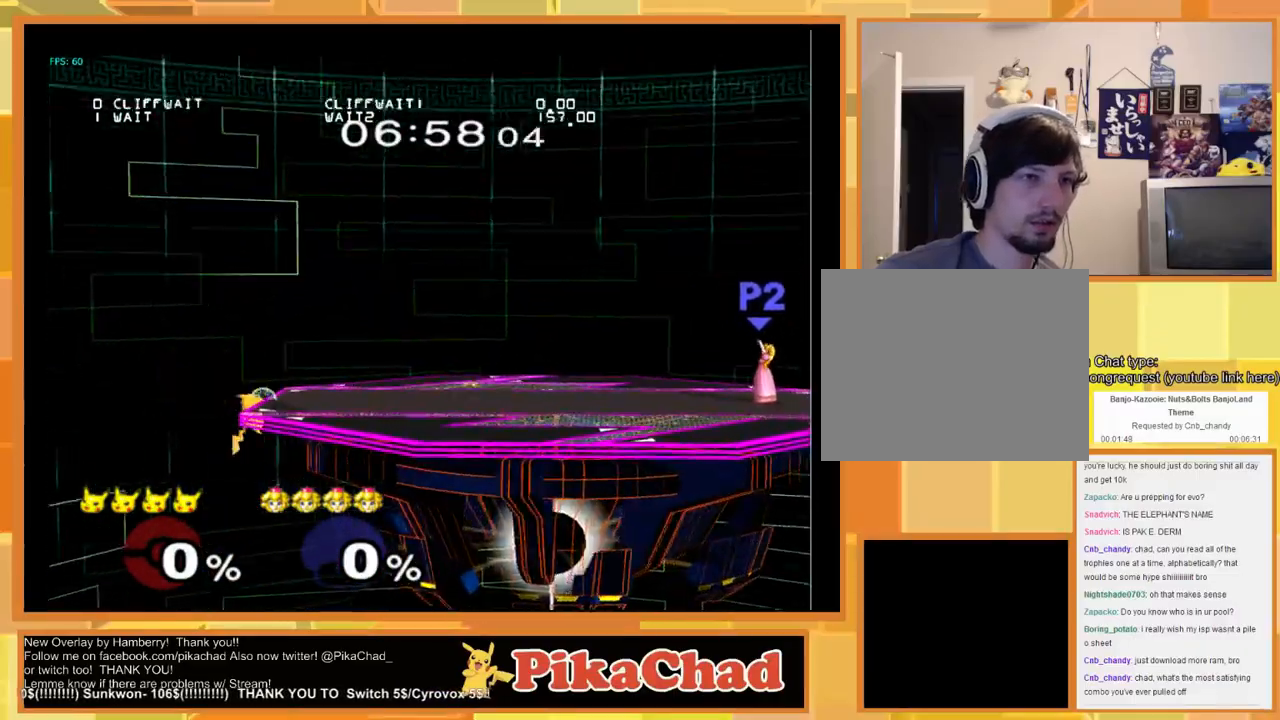
{"buttons": [], "left_stick": "right", "right_stick": "center", "events": [[100, "left_stick", "down"], [167, "X", "down"], [167, "left_stick", "center"], [233, "A", "down"], [267, "X", "up"], [267, "left_stick", "right"], [367, "A", "up"]]}
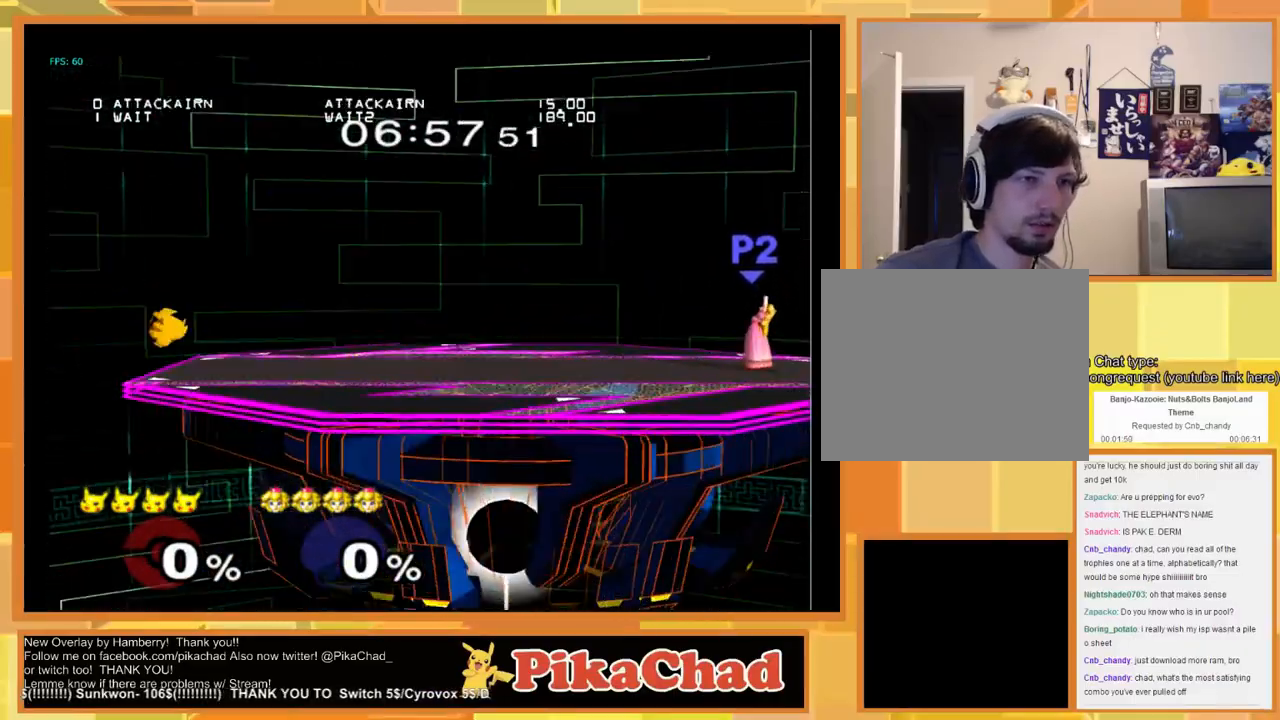
{"buttons": [], "left_stick": "center", "right_stick": "center", "events": [[67, "left_stick", "down"], [200, "left_stick", "center"], [267, "left_stick", "down-right"], [333, "X", "down"], [433, "X", "up"], [433, "left_stick", "center"]]}
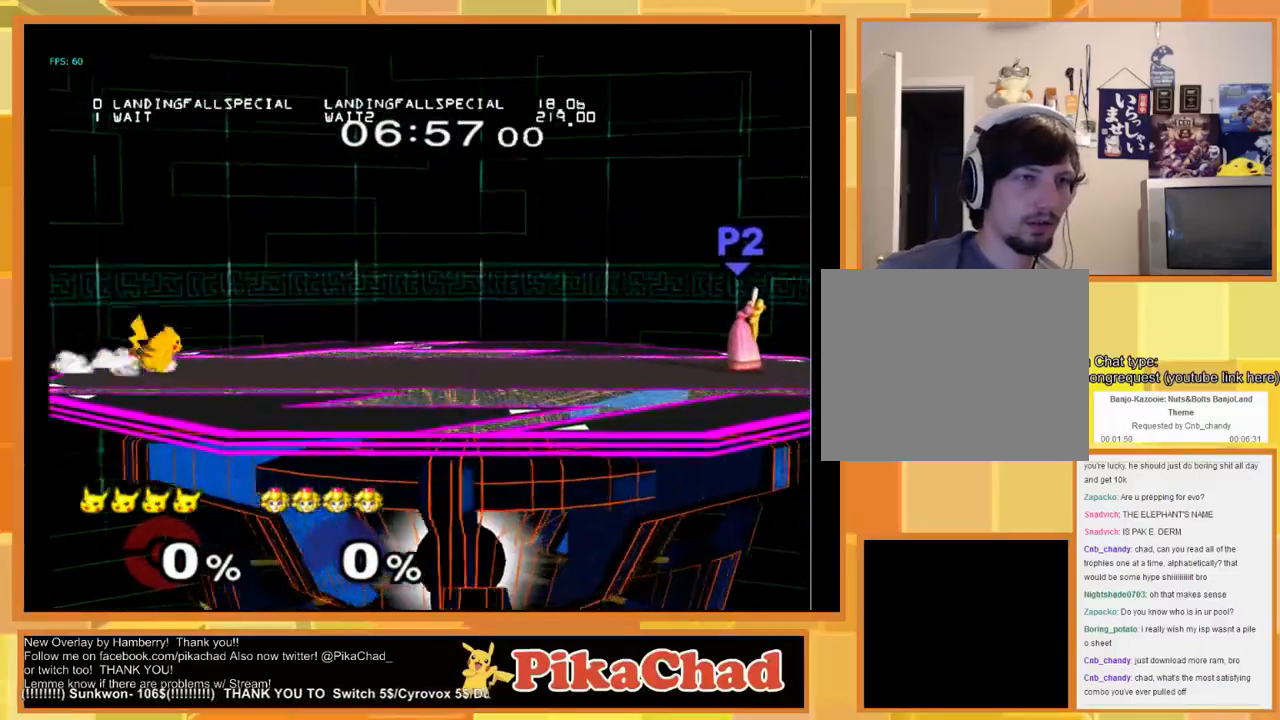
{"buttons": [], "left_stick": "down", "right_stick": "center", "events": [[267, "left_stick", "up-left"], [400, "left_stick", "down"]]}
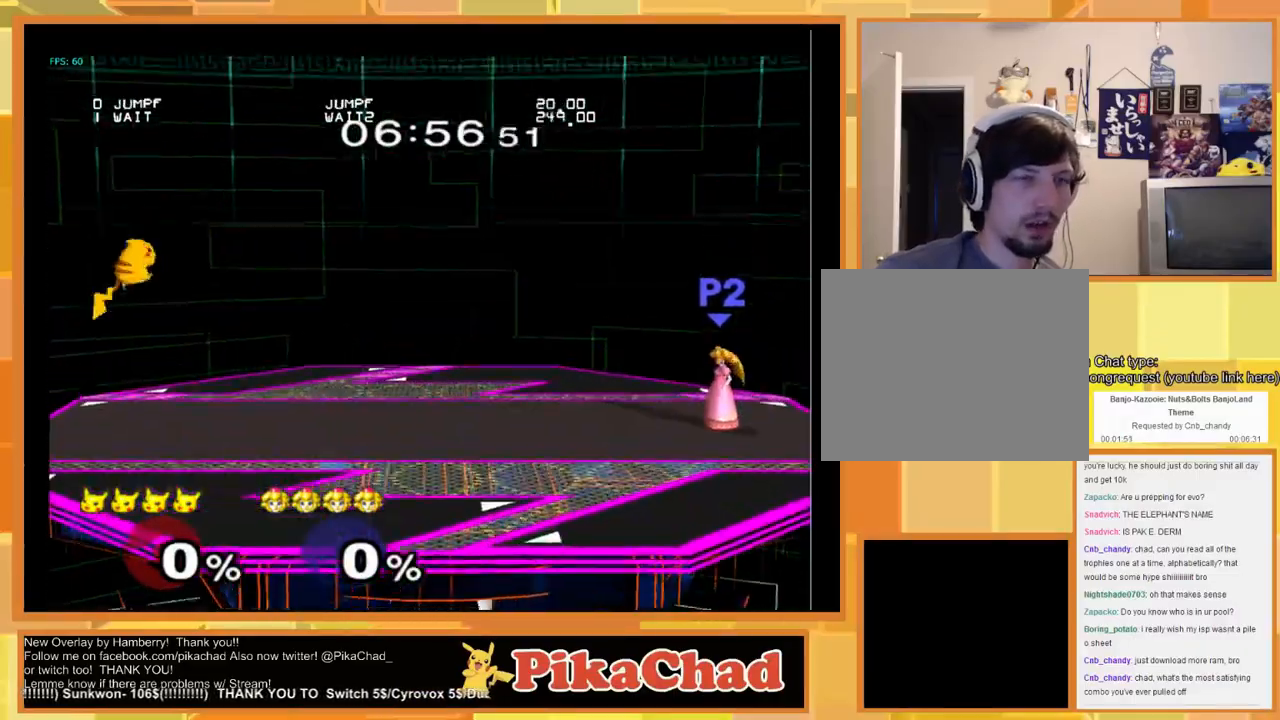
{"buttons": [], "left_stick": "center", "right_stick": "center", "events": [[33, "left_stick", "center"], [233, "left_stick", "down"], [367, "left_stick", "center"]]}
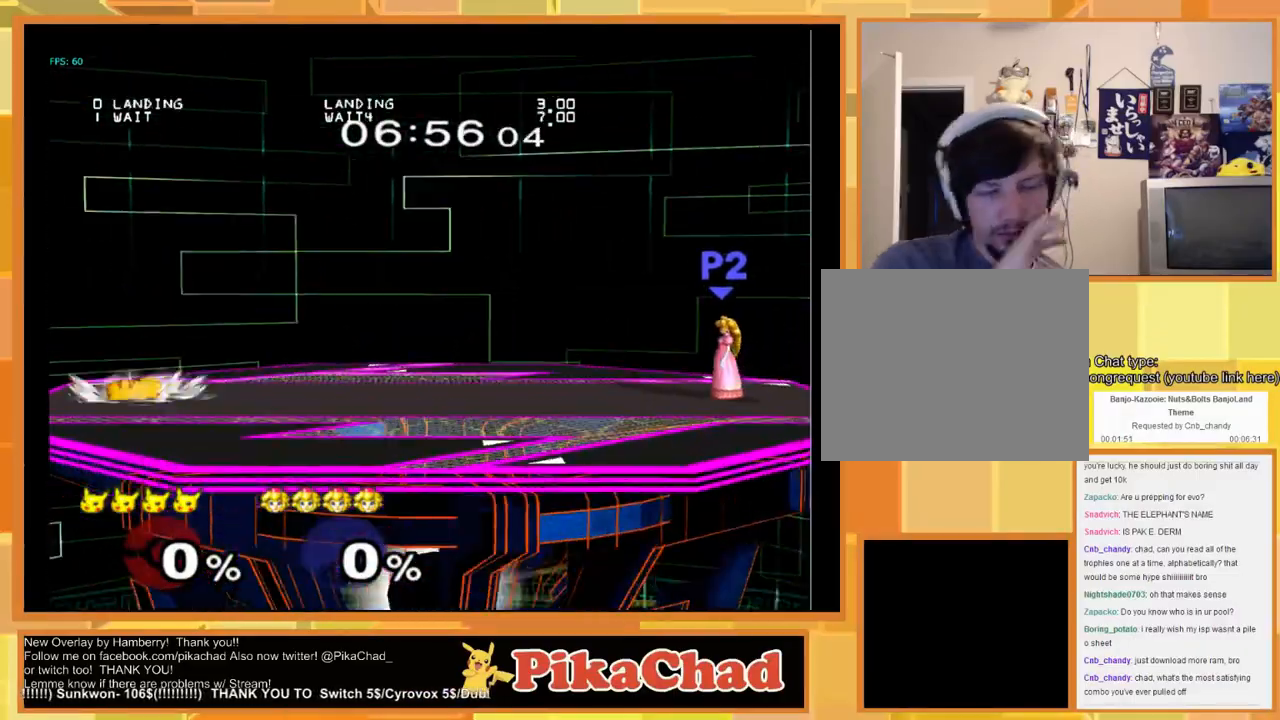
{"buttons": [], "left_stick": "center", "right_stick": "center", "events": []}
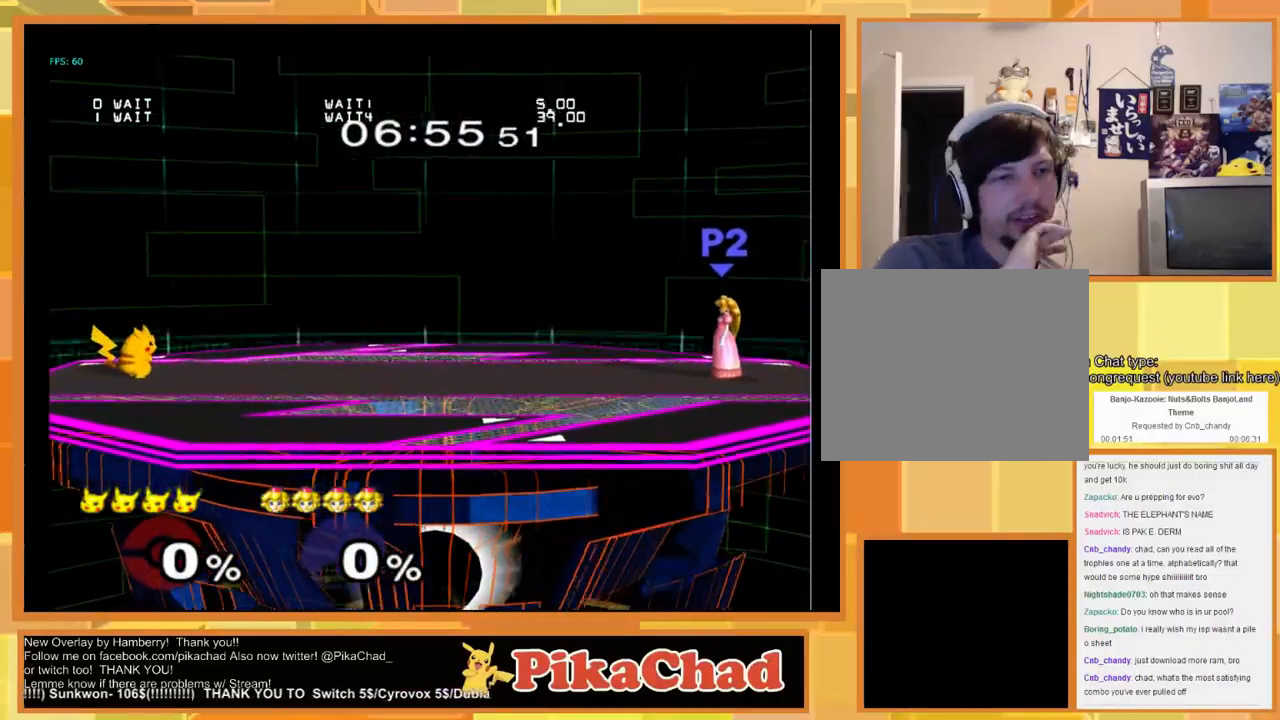
{"buttons": [], "left_stick": "center", "right_stick": "center", "events": []}
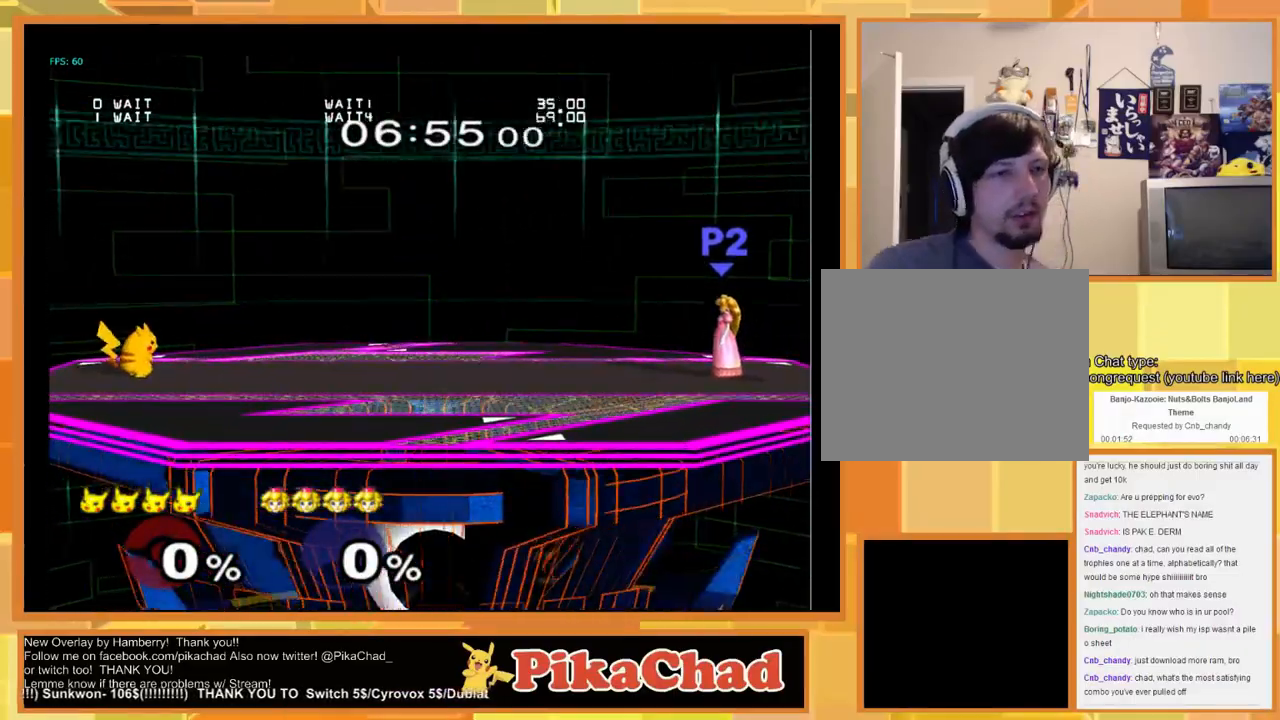
{"buttons": [], "left_stick": "center", "right_stick": "center", "events": []}
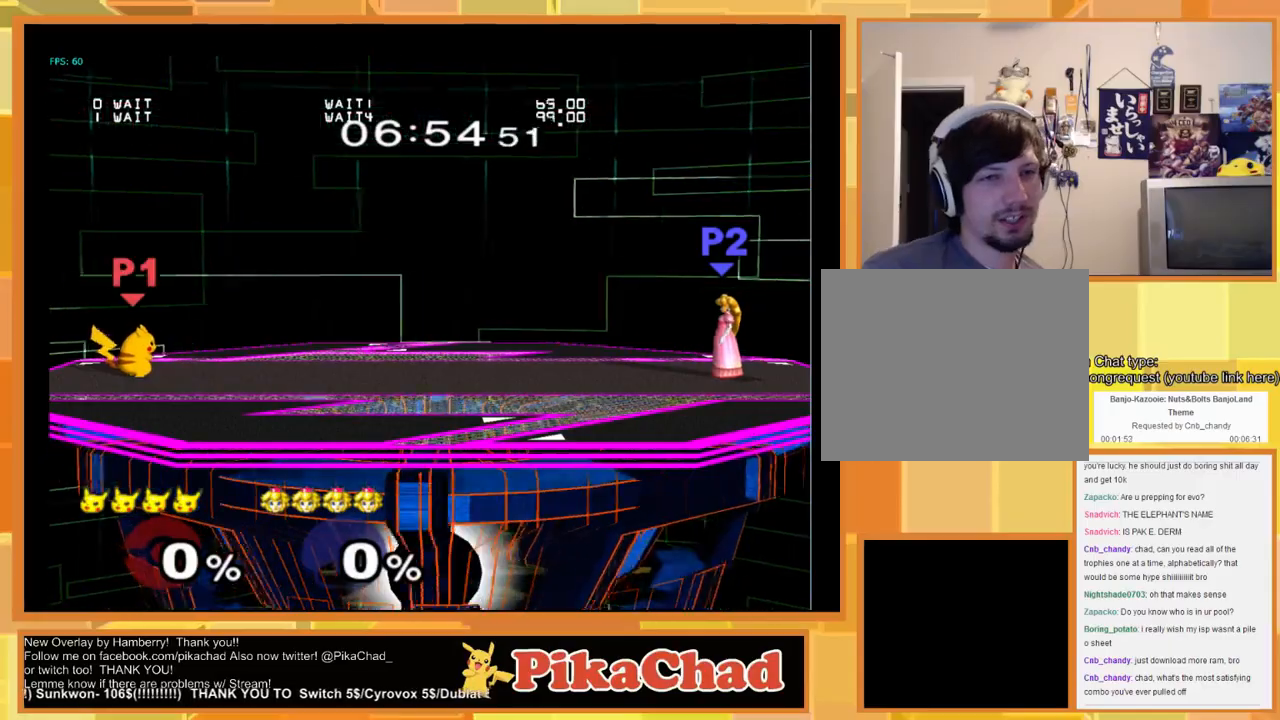
{"buttons": [], "left_stick": "center", "right_stick": "center", "events": [[33, "left_stick", "right"], [167, "left_stick", "center"]]}
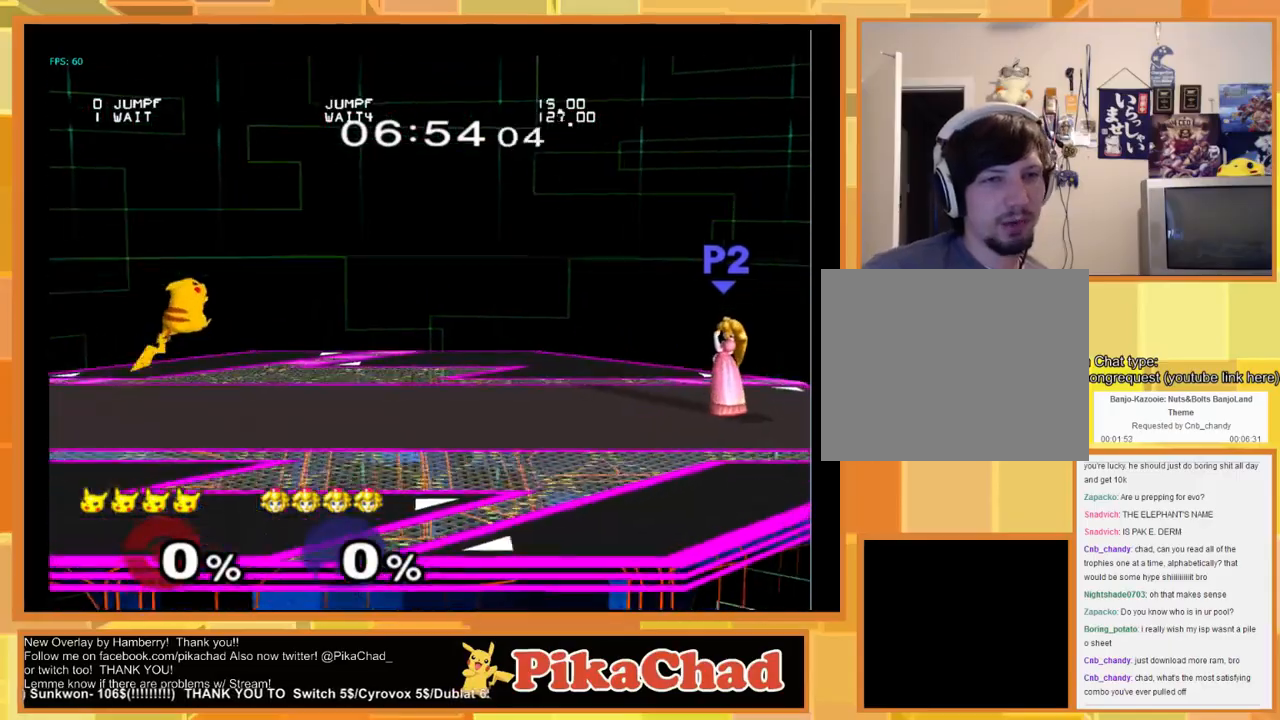
{"buttons": ["X"], "left_stick": "down-left", "right_stick": "center", "events": [[333, "left_stick", "left"], [433, "X", "down"], [433, "left_stick", "down-left"]]}
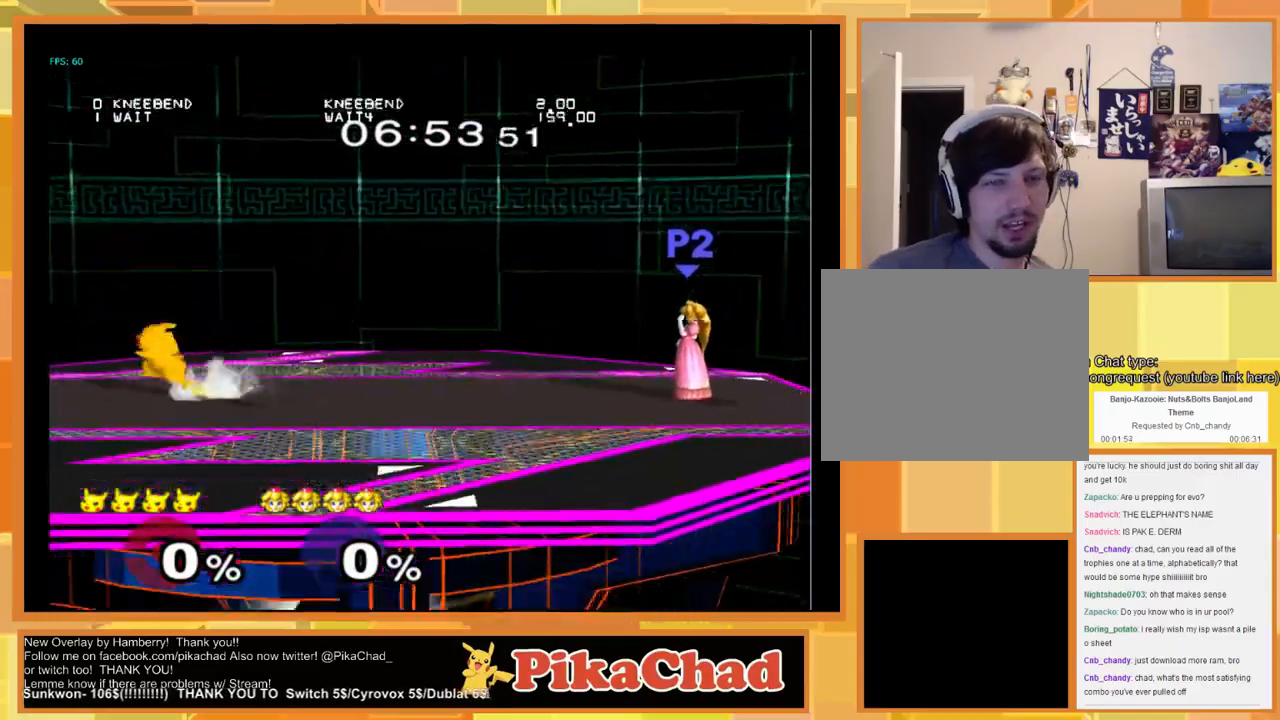
{"buttons": [], "left_stick": "center", "right_stick": "center", "events": [[33, "X", "up"], [67, "left_stick", "center"], [267, "left_stick", "right"], [333, "X", "down"], [367, "left_stick", "down-left"], [467, "X", "up"], [500, "left_stick", "center"]]}
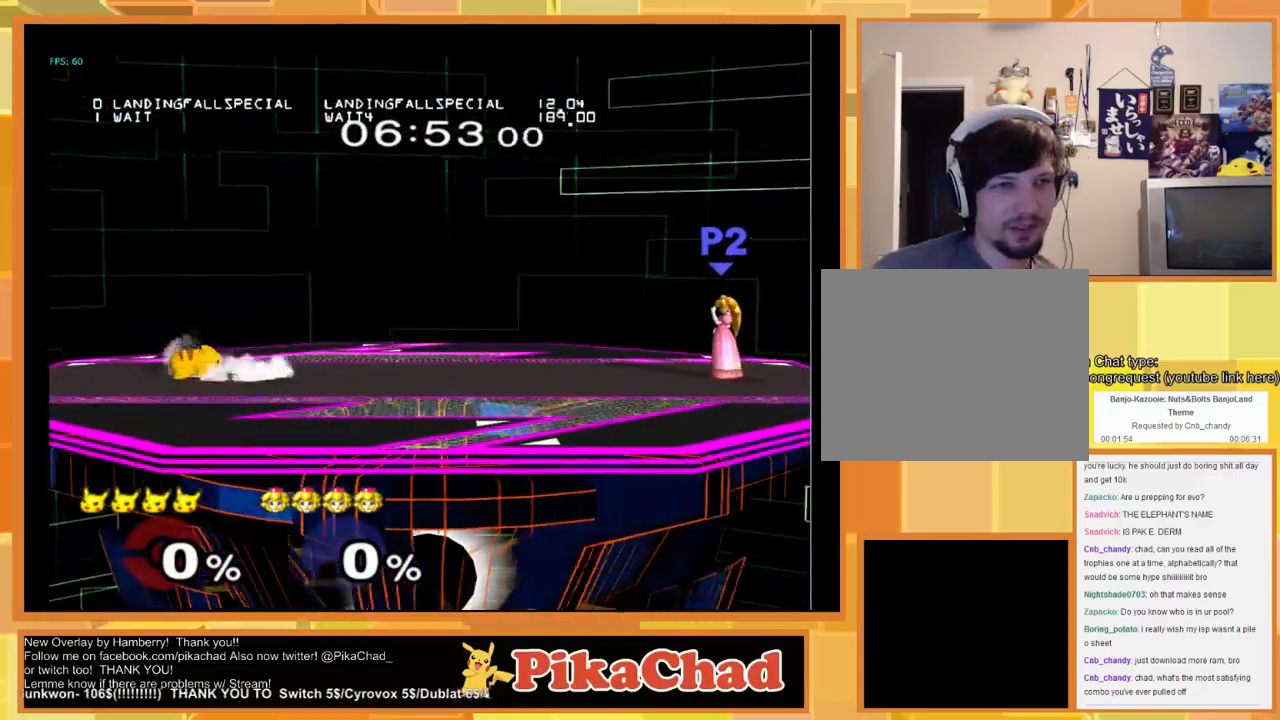
{"buttons": [], "left_stick": "down", "right_stick": "center", "events": [[467, "left_stick", "down"]]}
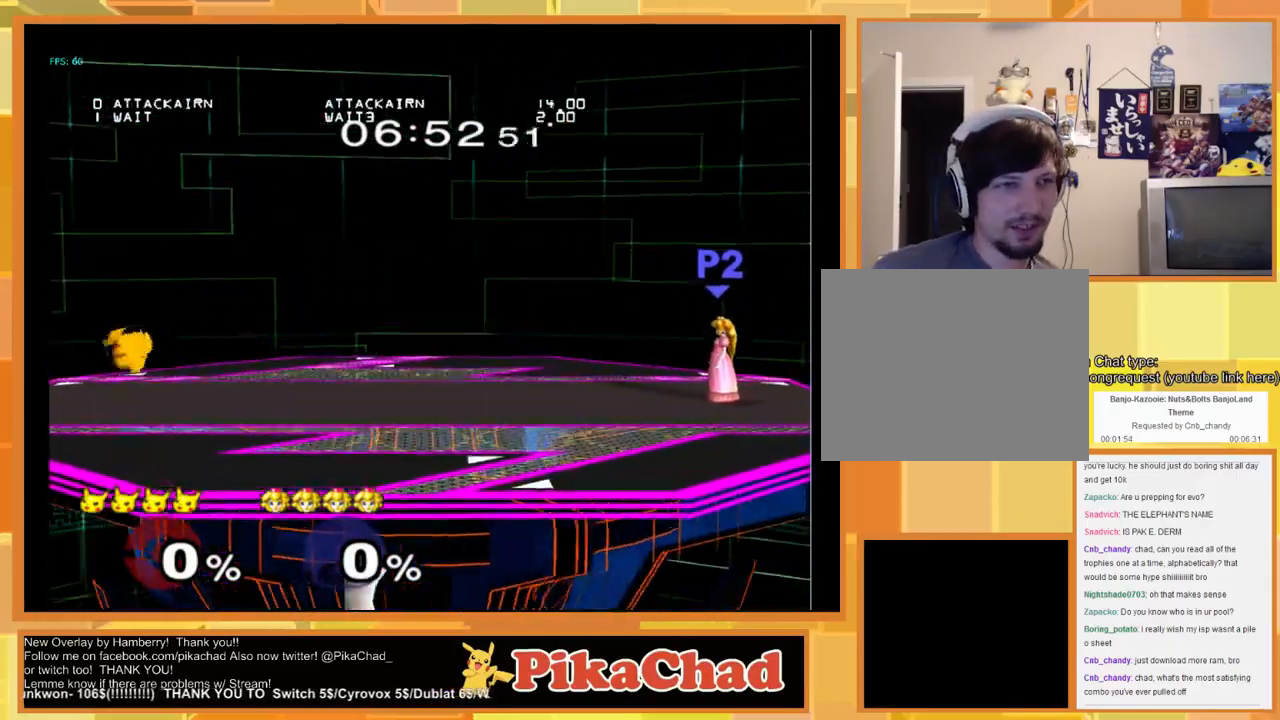
{"buttons": [], "left_stick": "center", "right_stick": "center", "events": [[67, "left_stick", "center"], [200, "left_stick", "right"], [267, "X", "down"], [300, "left_stick", "down-left"], [367, "X", "up"], [400, "left_stick", "center"]]}
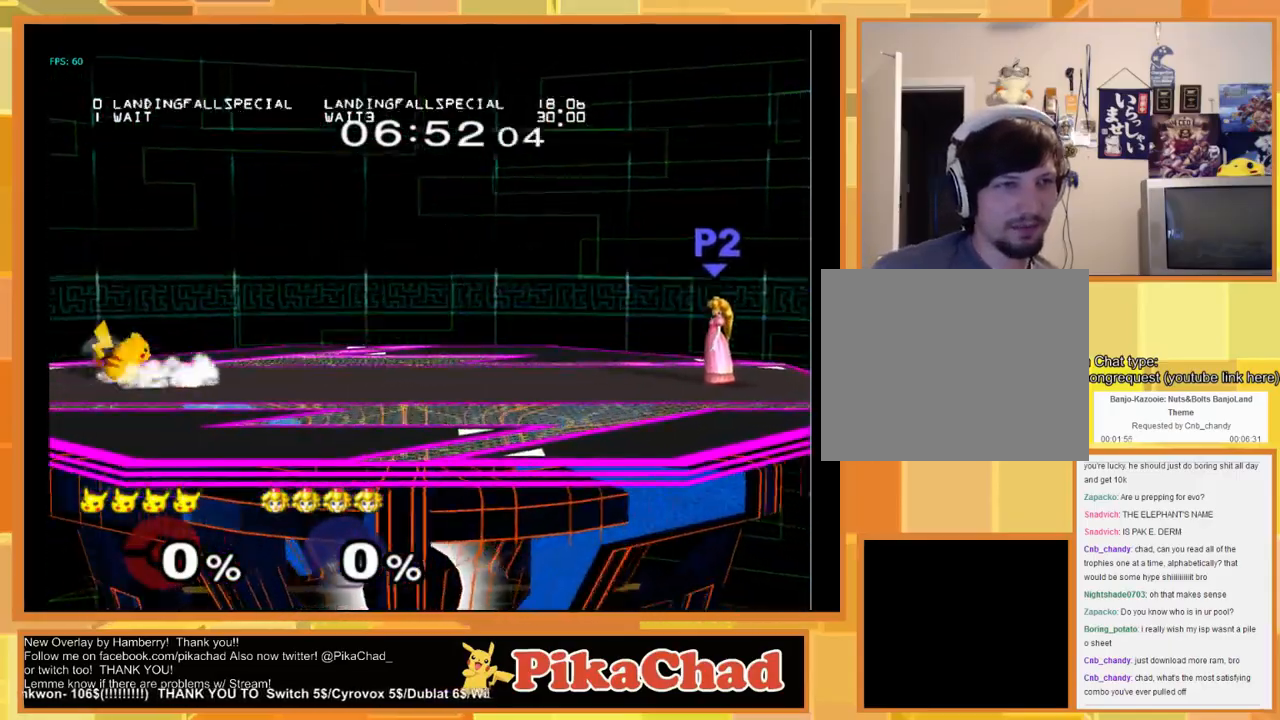
{"buttons": [], "left_stick": "center", "right_stick": "center", "events": [[167, "A", "down"], [267, "A", "up"], [367, "left_stick", "down"], [500, "left_stick", "center"]]}